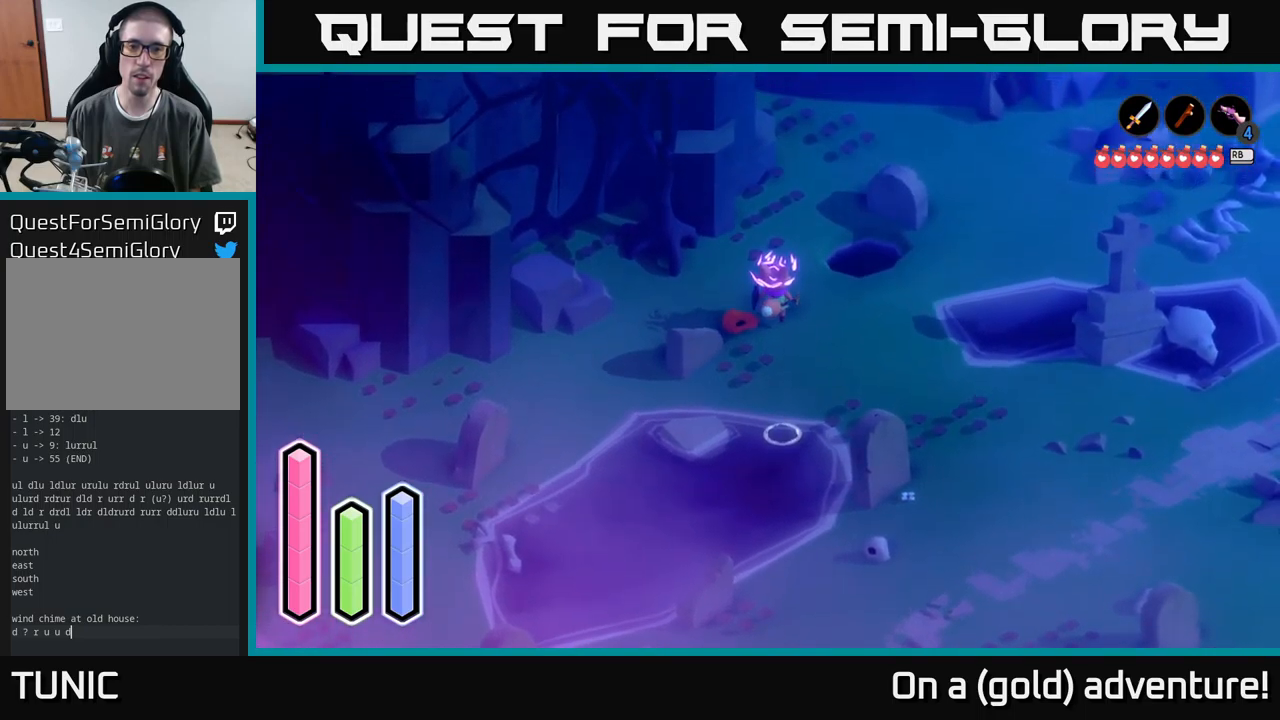
Gameplay with a controller (Xbox layout); each line is a JSON object with the inputs held at the frame after it. "events" lists button and stick changes between this image and that frame as [ms after this image, input, new state], when the widget could be followed in between.
{"buttons": [], "left_stick": "left", "right_stick": "center", "events": [[17, "left_stick", "center"], [67, "left_stick", "down"], [483, "left_stick", "left"]]}
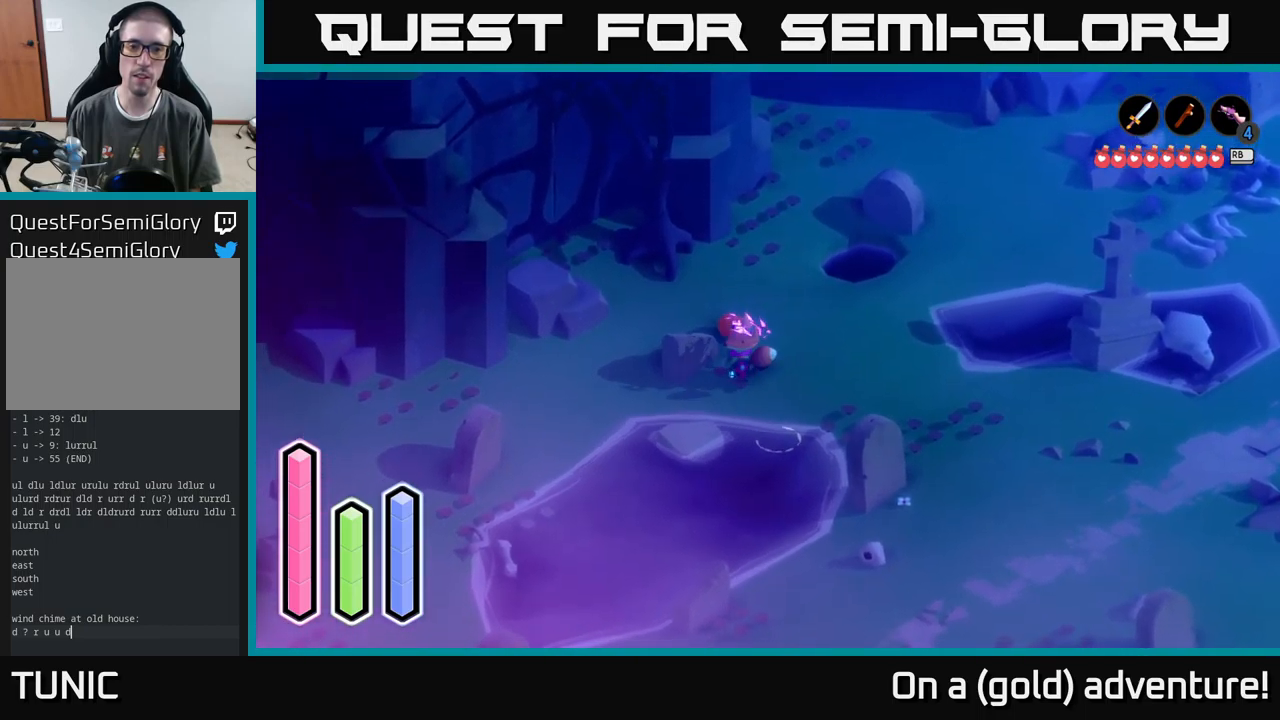
{"buttons": [], "left_stick": "up", "right_stick": "center", "events": [[100, "left_stick", "up-left"], [250, "left_stick", "up"]]}
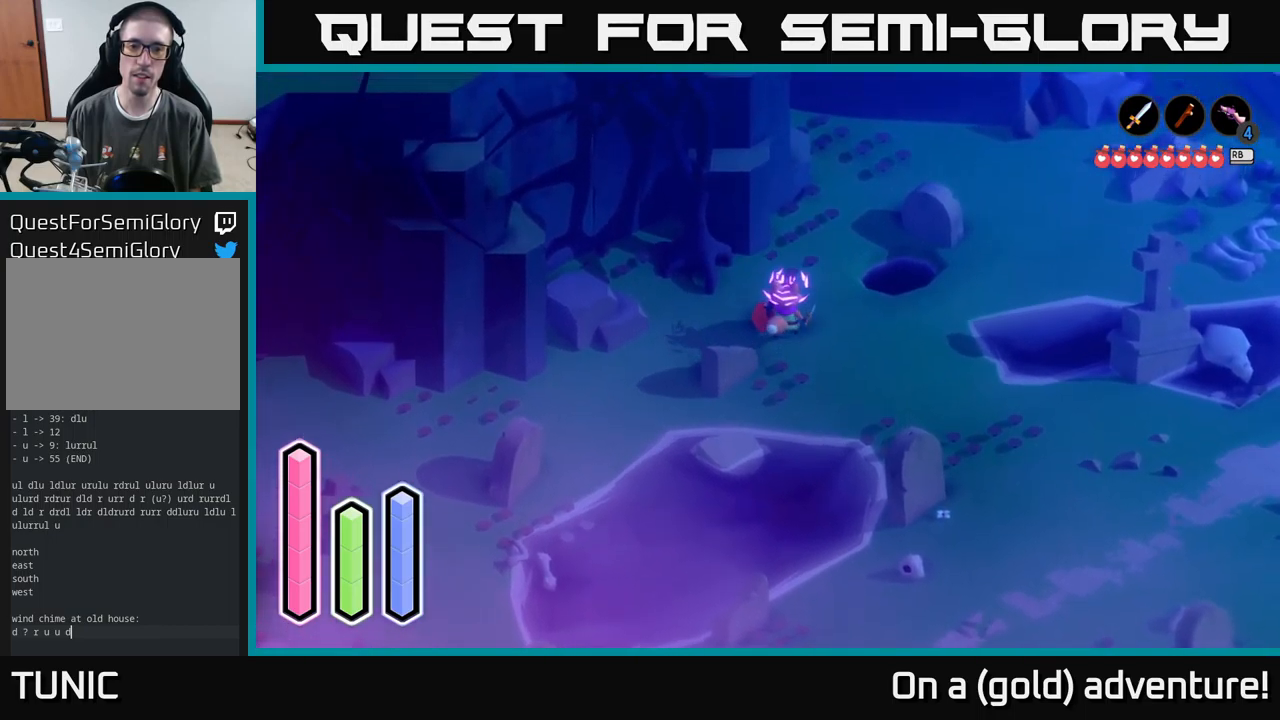
{"buttons": [], "left_stick": "left", "right_stick": "center", "events": [[117, "left_stick", "center"], [167, "left_stick", "down"], [450, "left_stick", "left"]]}
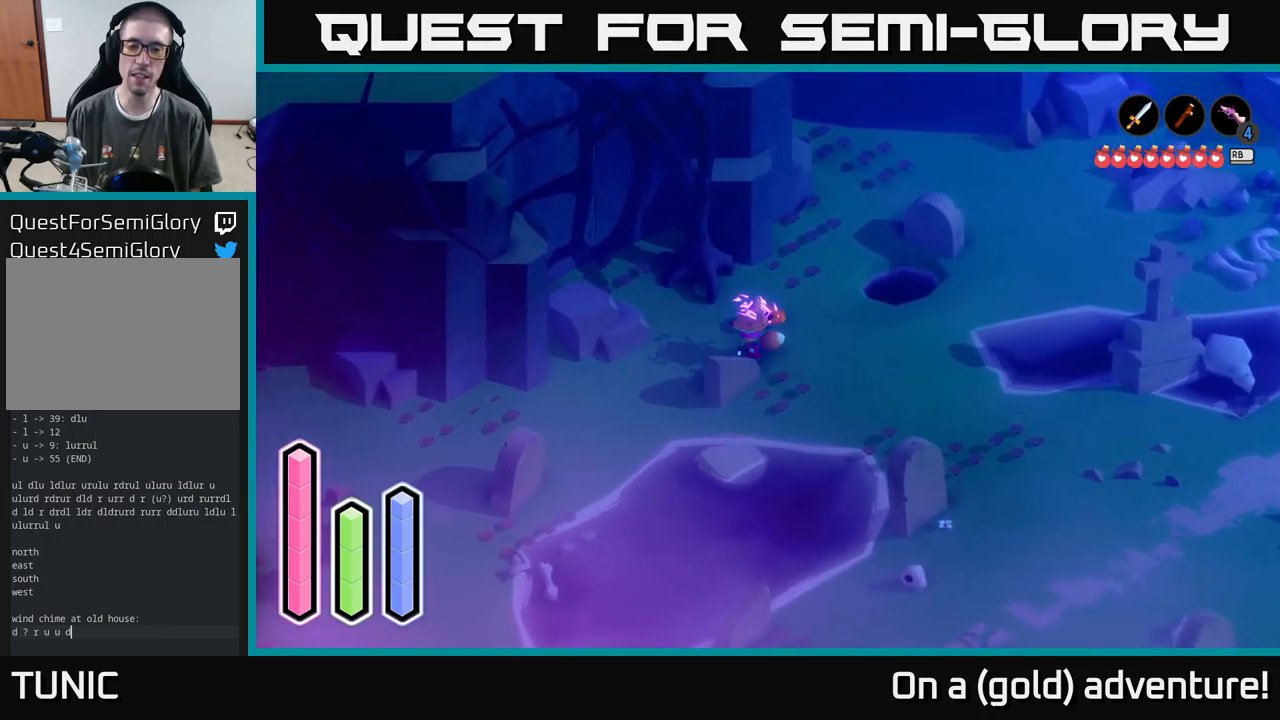
{"buttons": [], "left_stick": "center", "right_stick": "center", "events": [[17, "left_stick", "up-left"], [167, "left_stick", "left"], [350, "left_stick", "center"]]}
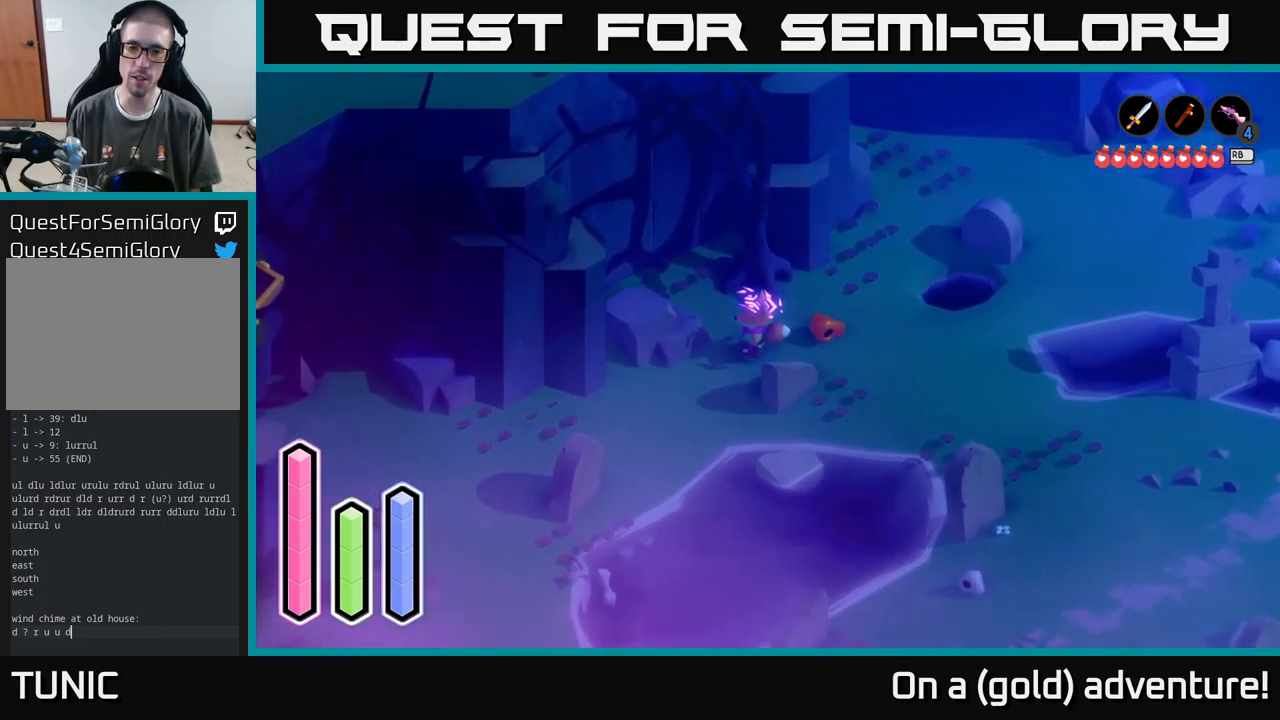
{"buttons": [], "left_stick": "up-right", "right_stick": "center", "events": [[50, "left_stick", "right"], [200, "left_stick", "up-right"]]}
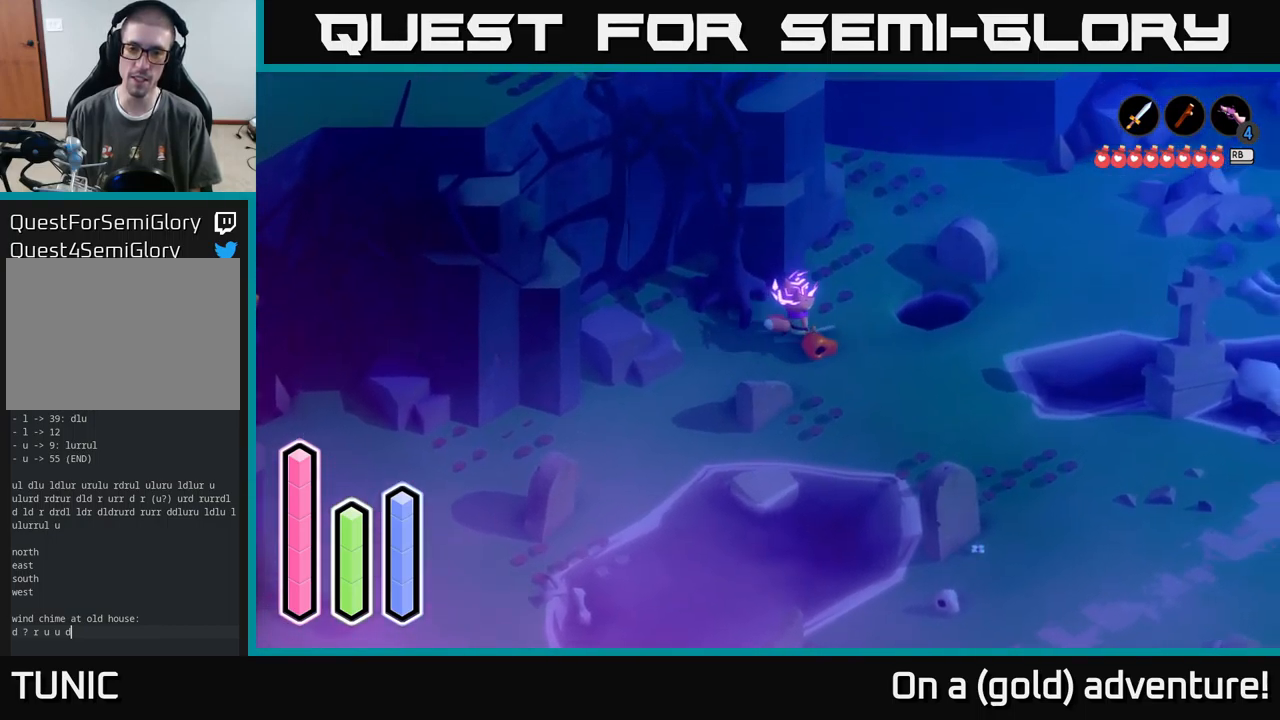
{"buttons": [], "left_stick": "down-right", "right_stick": "center", "events": [[116, "left_stick", "left"], [216, "left_stick", "down-left"], [449, "left_stick", "down-right"]]}
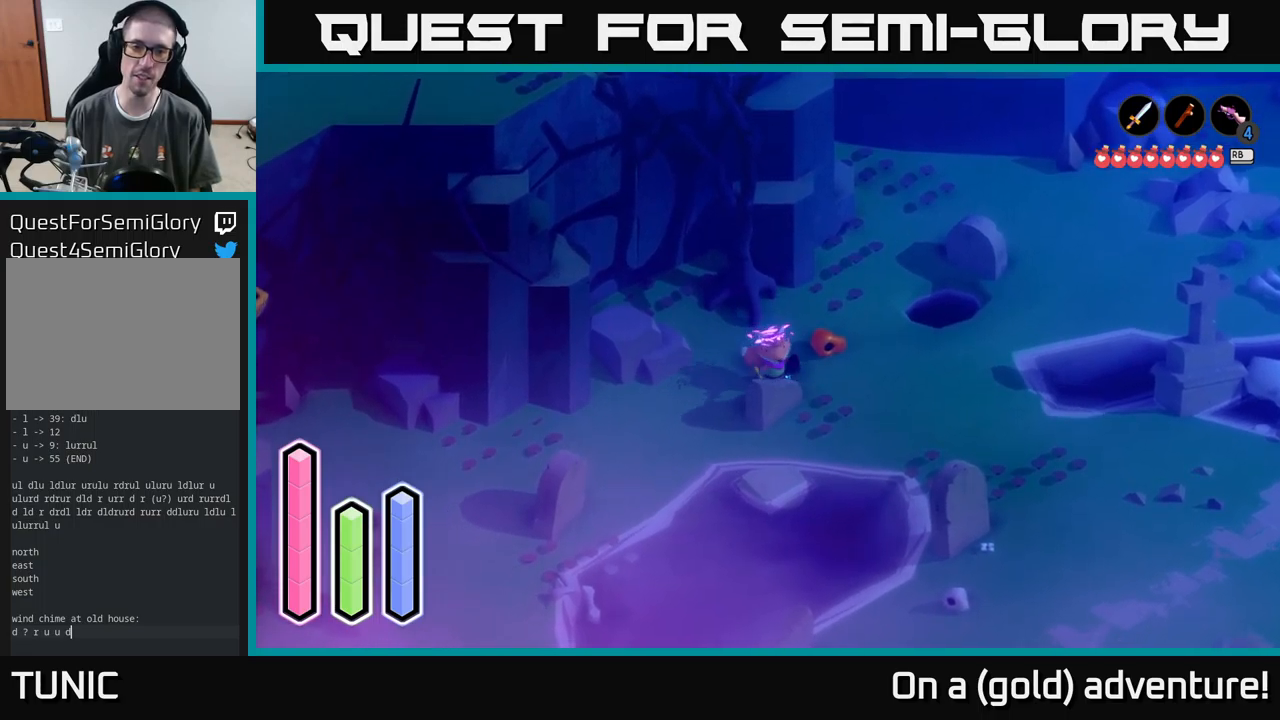
{"buttons": [], "left_stick": "up-right", "right_stick": "center", "events": [[34, "left_stick", "right"], [167, "left_stick", "up-right"]]}
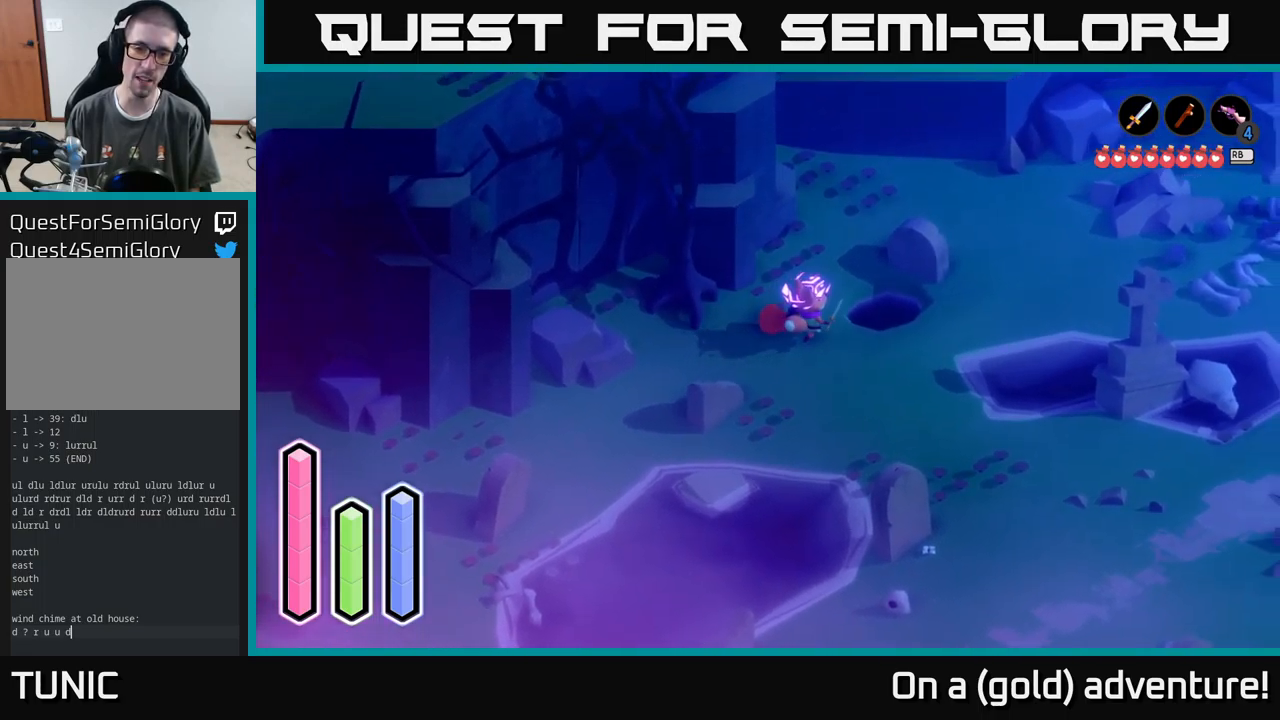
{"buttons": [], "left_stick": "down-left", "right_stick": "center", "events": [[150, "left_stick", "down-left"]]}
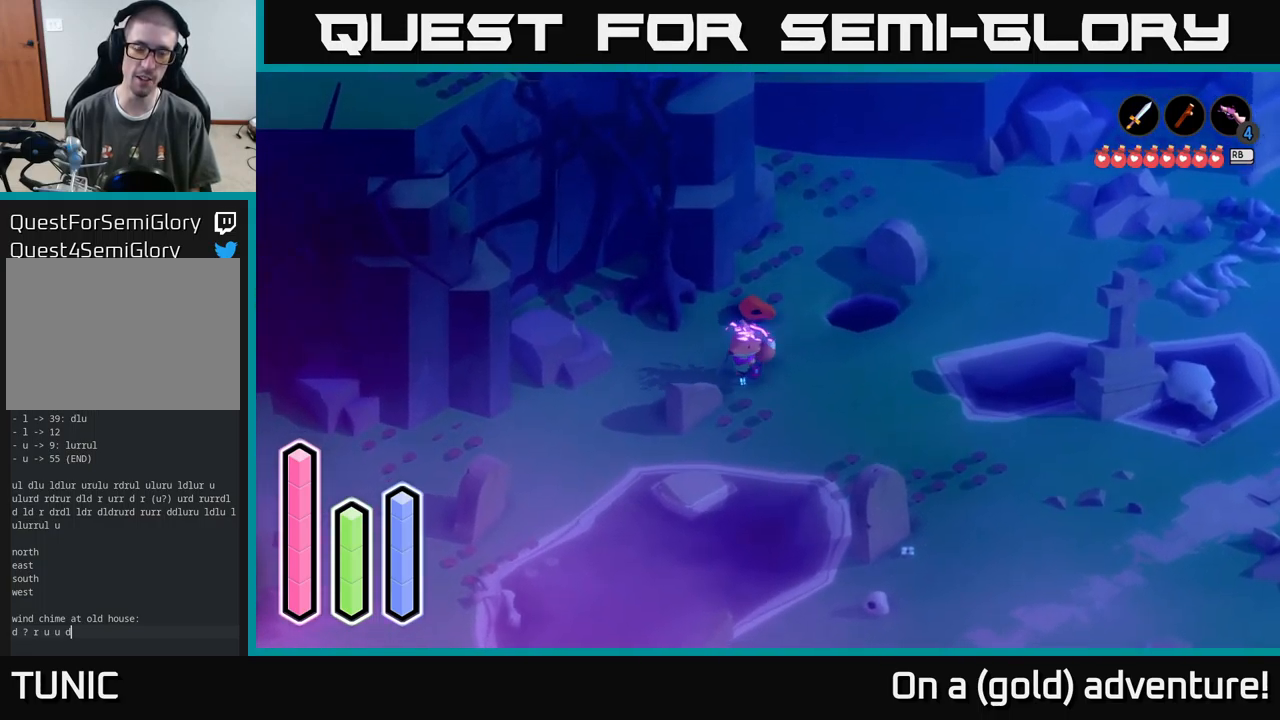
{"buttons": [], "left_stick": "up-right", "right_stick": "center", "events": [[84, "left_stick", "up-left"], [200, "left_stick", "up"], [434, "left_stick", "up-right"]]}
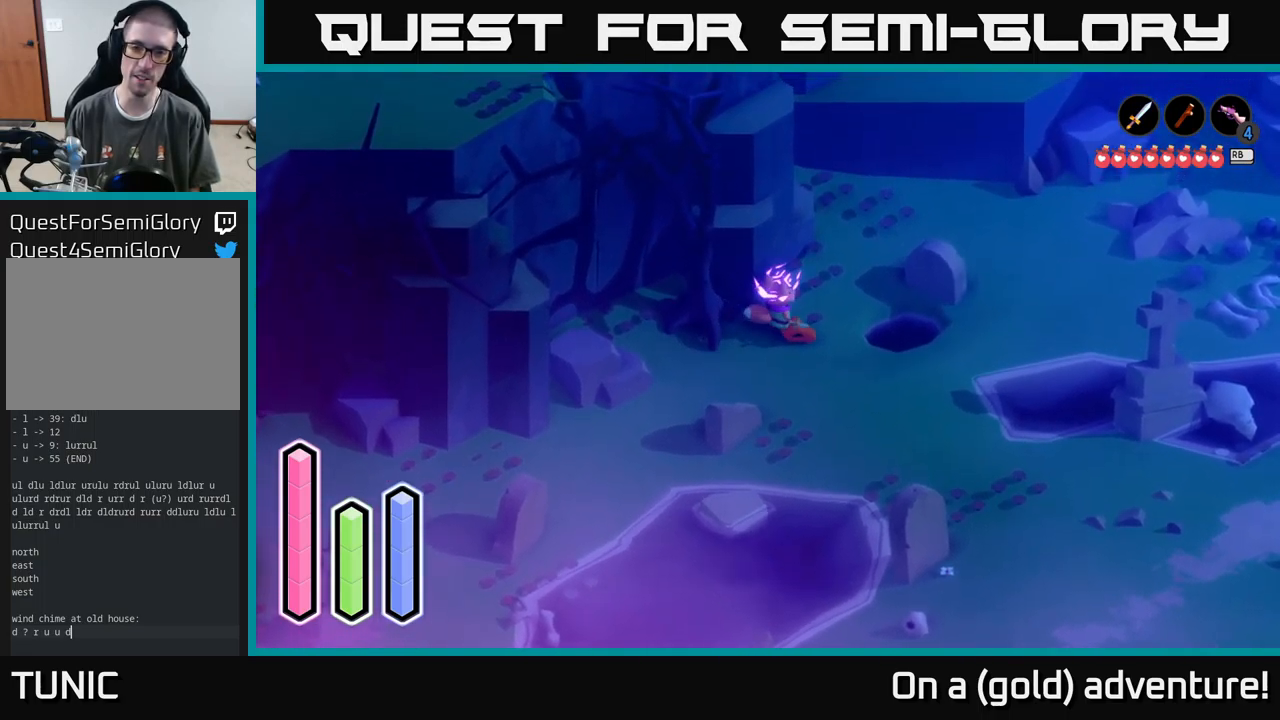
{"buttons": [], "left_stick": "up-right", "right_stick": "center", "events": [[50, "left_stick", "right"], [217, "left_stick", "up-right"]]}
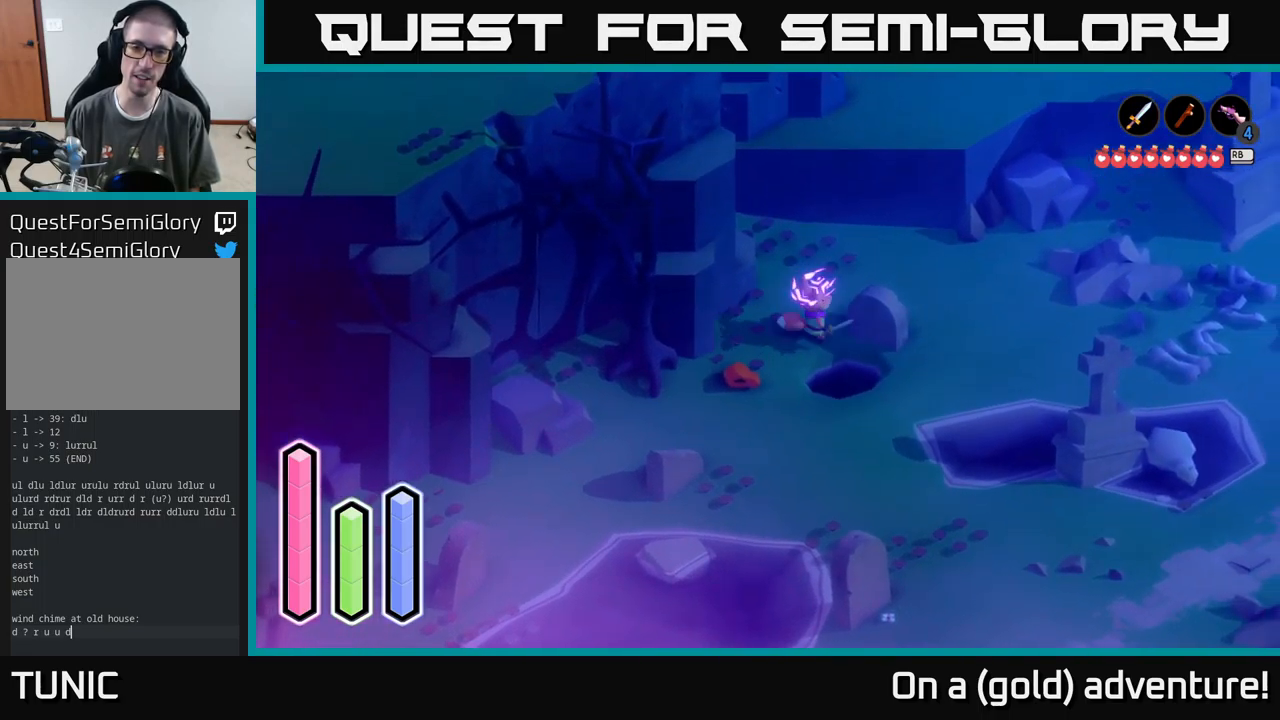
{"buttons": [], "left_stick": "down-left", "right_stick": "center", "events": [[67, "left_stick", "down-right"], [167, "left_stick", "down"], [284, "left_stick", "down-left"]]}
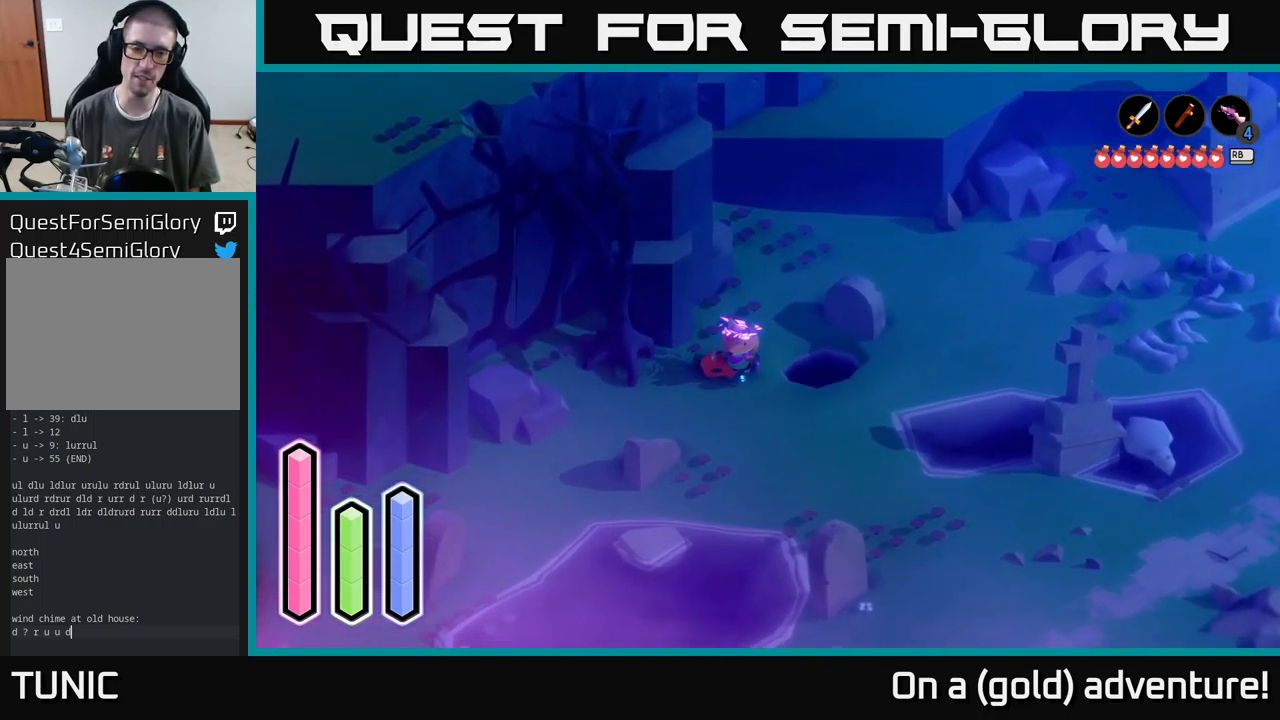
{"buttons": [], "left_stick": "up-left", "right_stick": "center", "events": [[400, "left_stick", "up-left"]]}
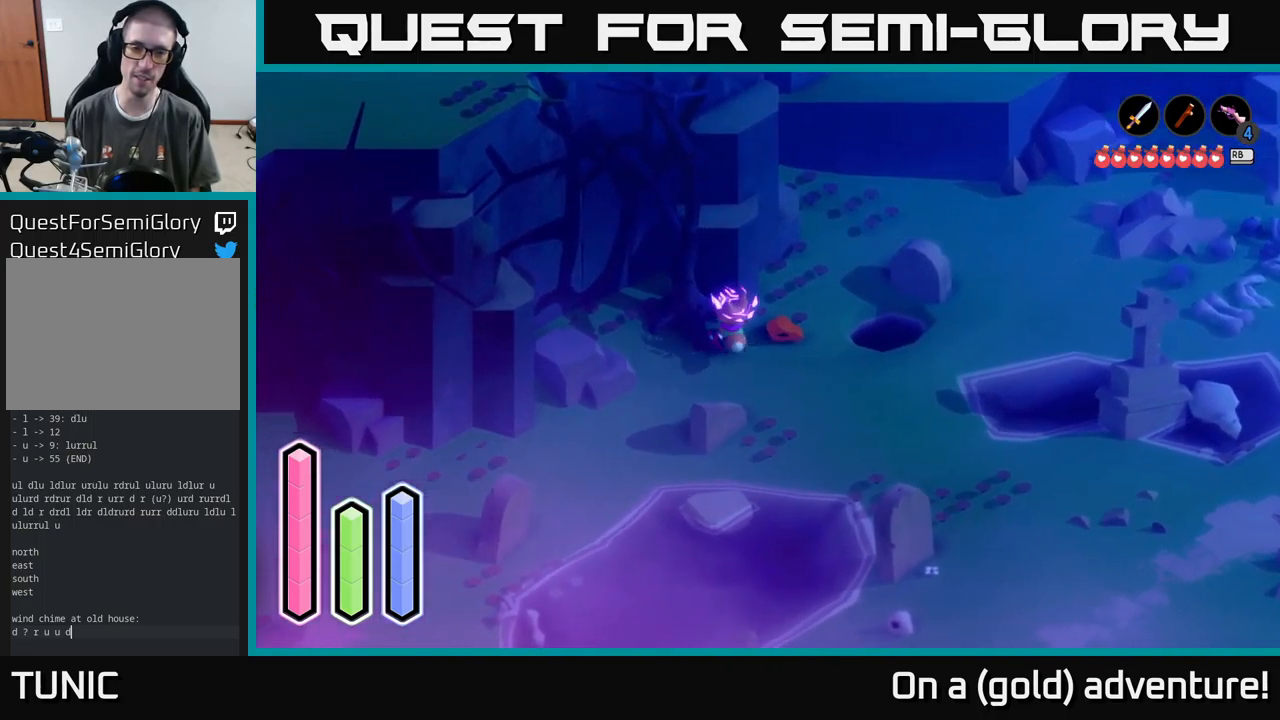
{"buttons": [], "left_stick": "center", "right_stick": "center", "events": [[50, "left_stick", "up-right"], [500, "left_stick", "center"]]}
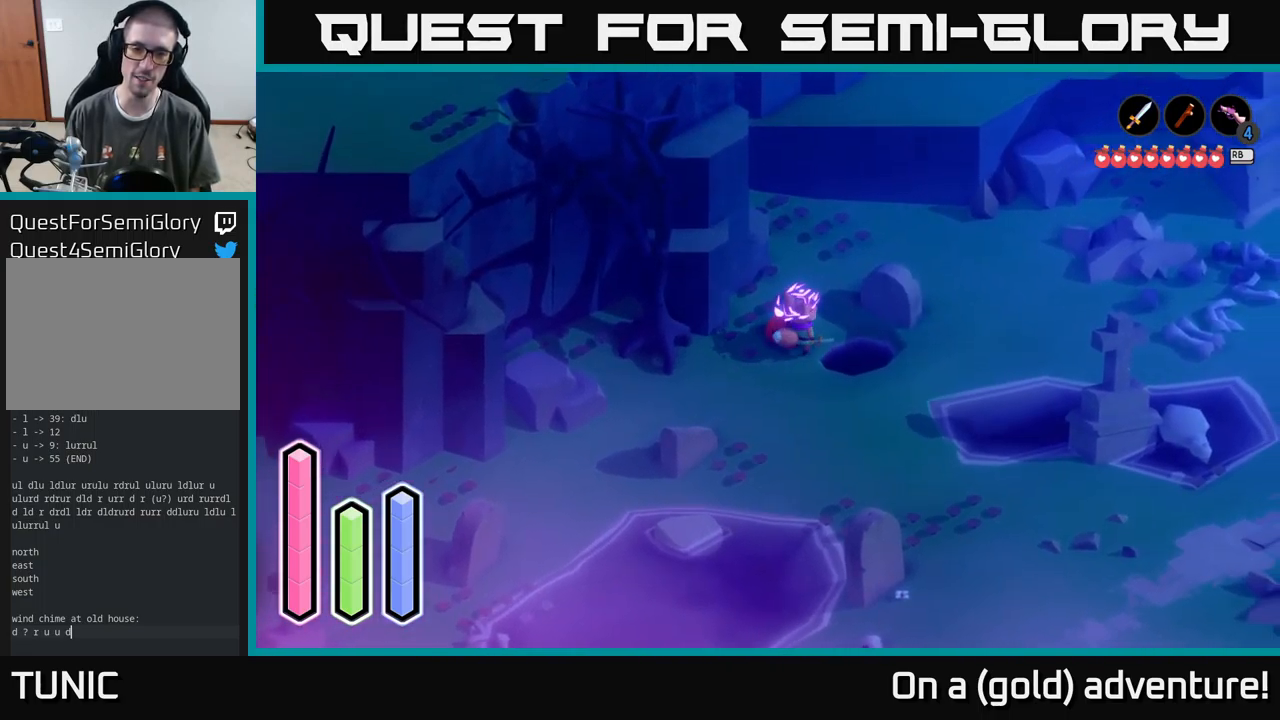
{"buttons": [], "left_stick": "left", "right_stick": "center", "events": [[17, "left_stick", "up-right"], [50, "left_stick", "down-left"], [484, "left_stick", "left"]]}
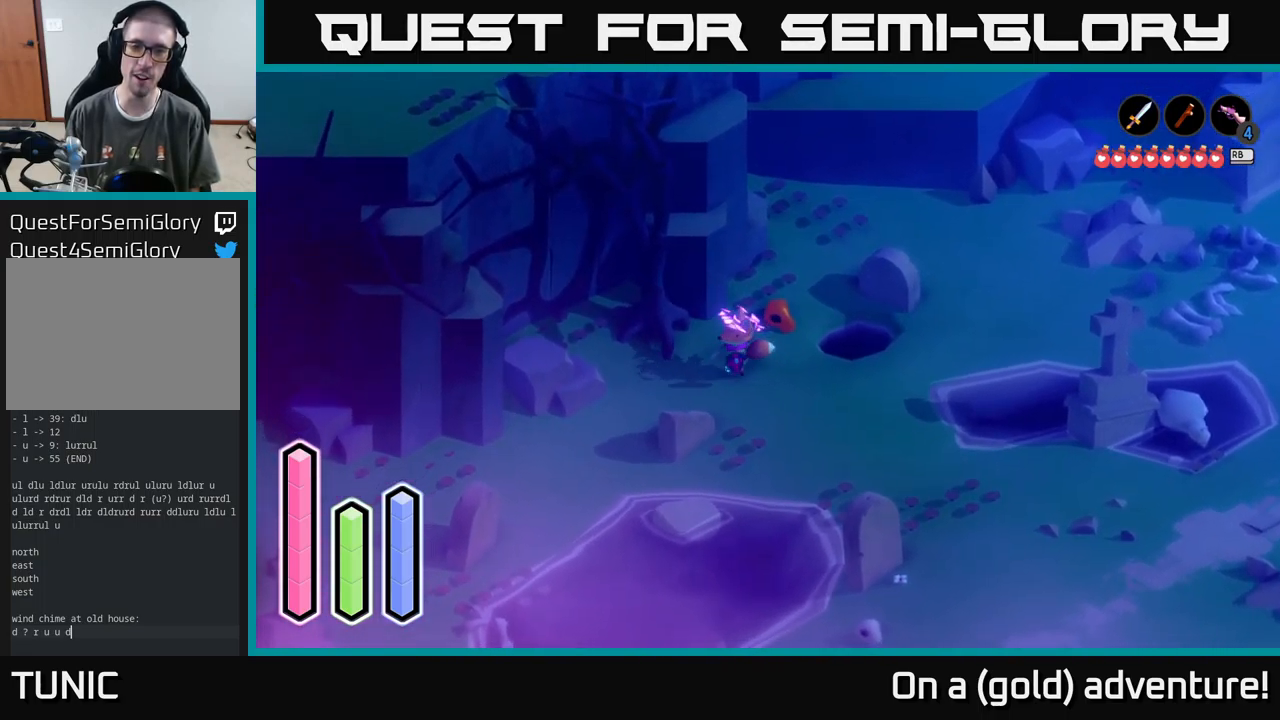
{"buttons": [], "left_stick": "right", "right_stick": "center", "events": [[34, "left_stick", "up-left"], [117, "left_stick", "up"], [417, "left_stick", "right"]]}
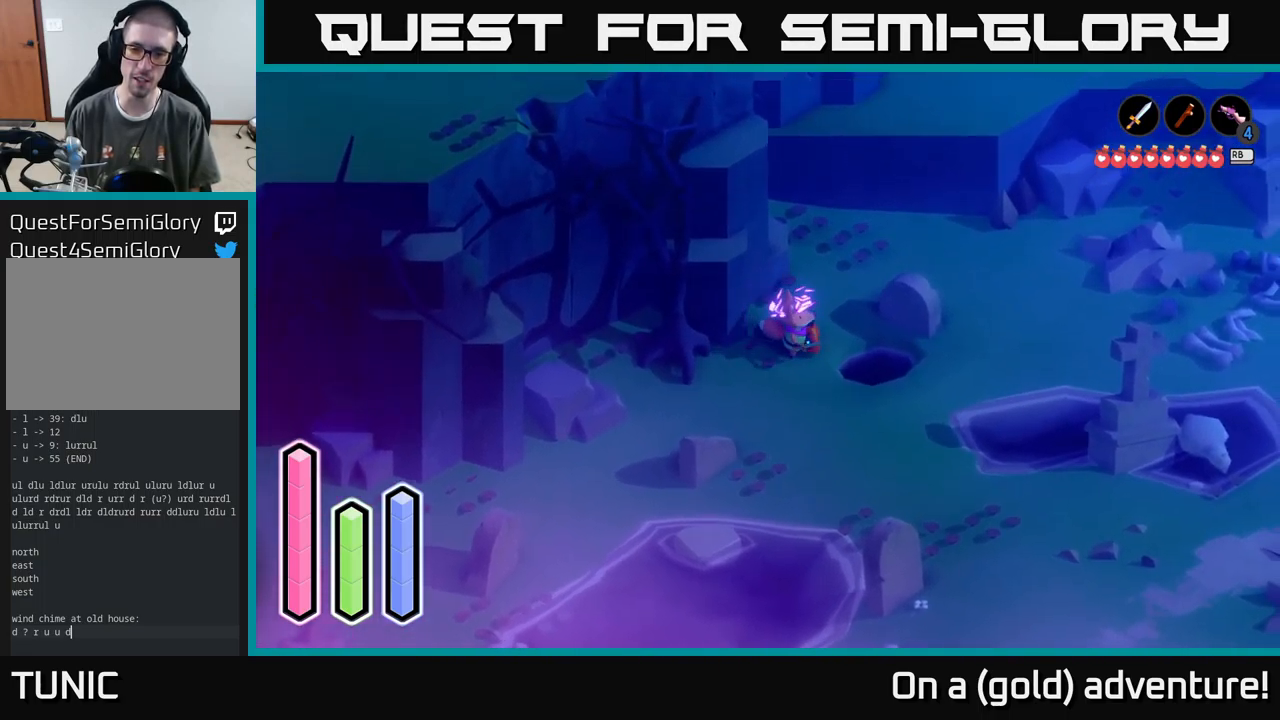
{"buttons": [], "left_stick": "down-left", "right_stick": "center", "events": [[134, "left_stick", "center"], [334, "left_stick", "down-left"]]}
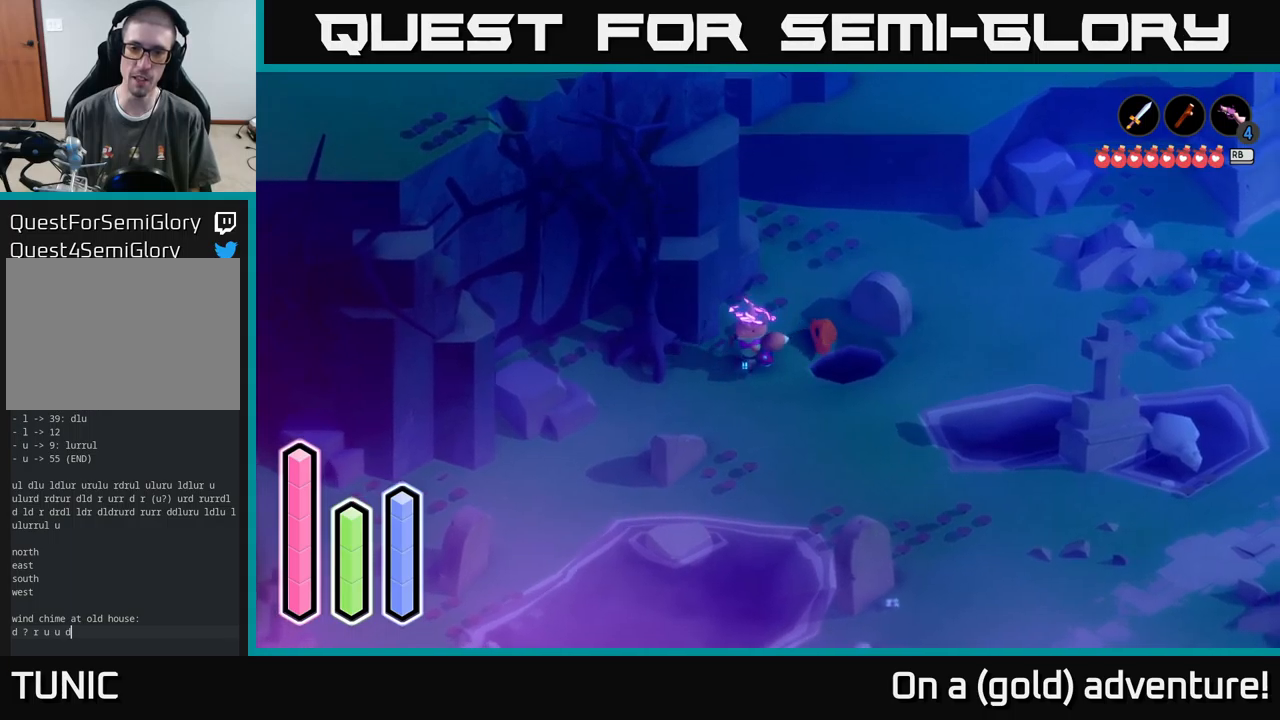
{"buttons": [], "left_stick": "center", "right_stick": "center", "events": [[83, "left_stick", "center"], [200, "left_stick", "up-right"], [400, "left_stick", "center"]]}
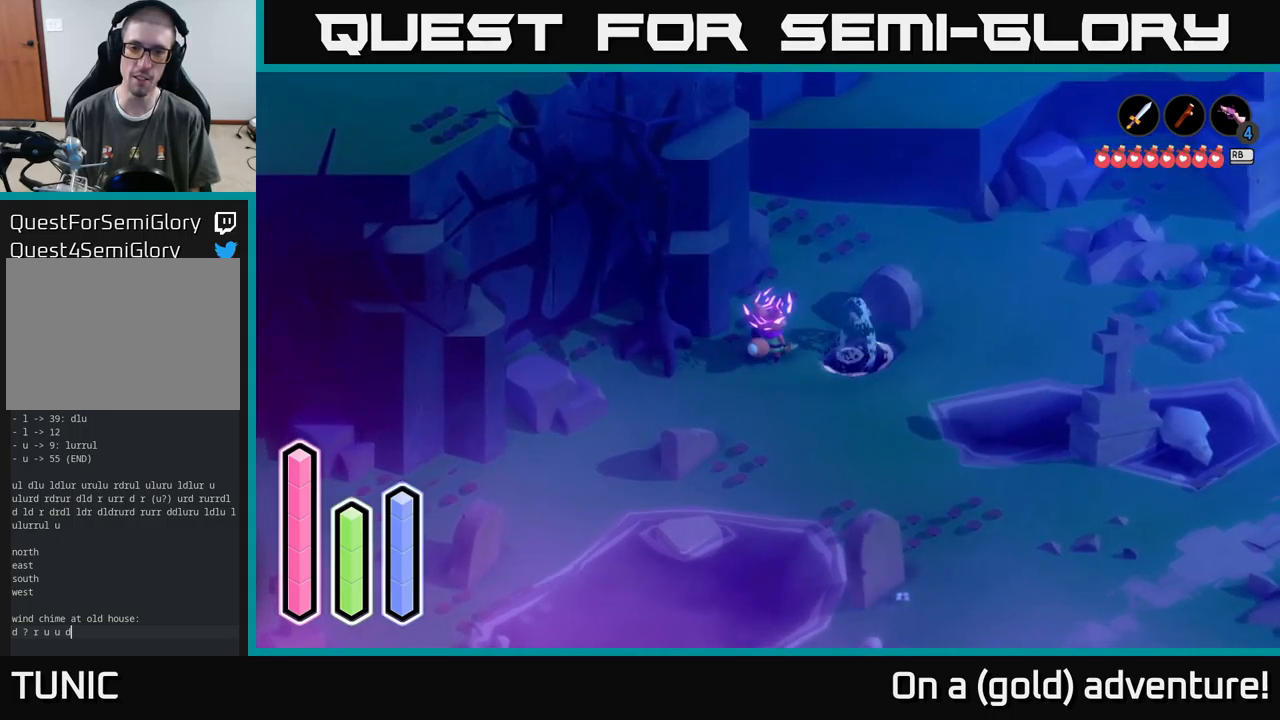
{"buttons": [], "left_stick": "center", "right_stick": "center", "events": []}
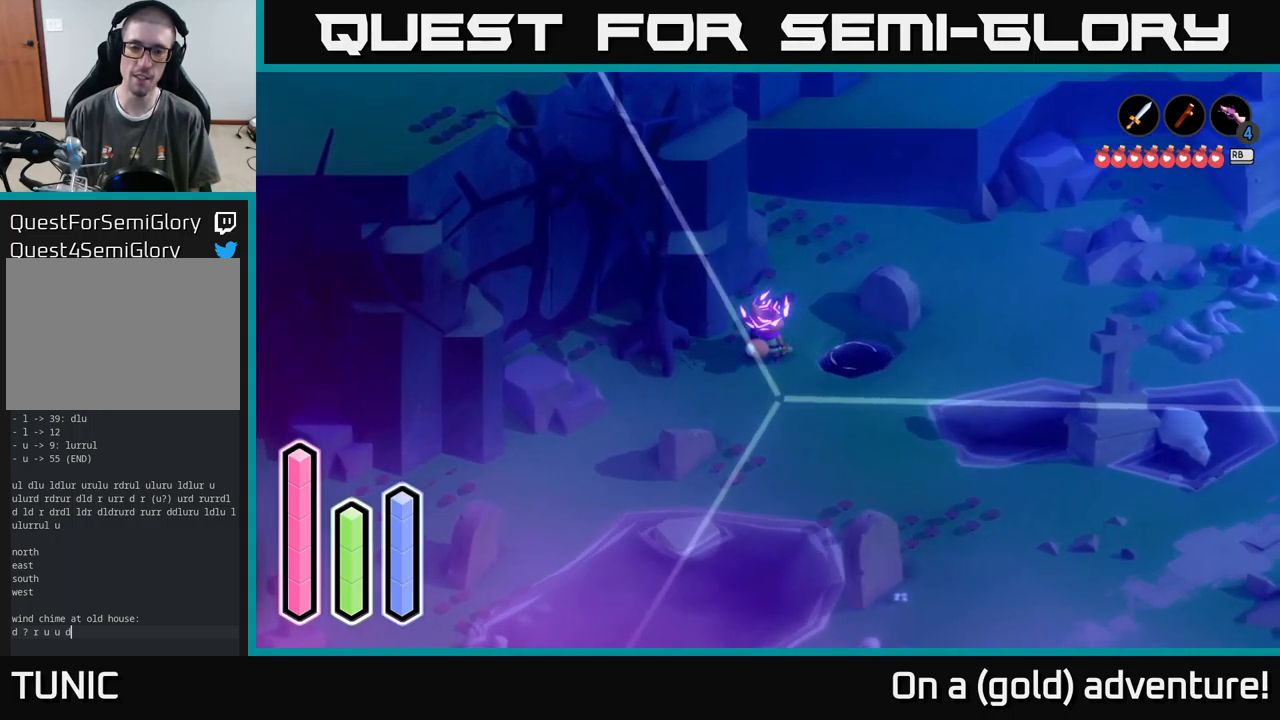
{"buttons": [], "left_stick": "down-right", "right_stick": "center", "events": [[83, "left_stick", "down-right"]]}
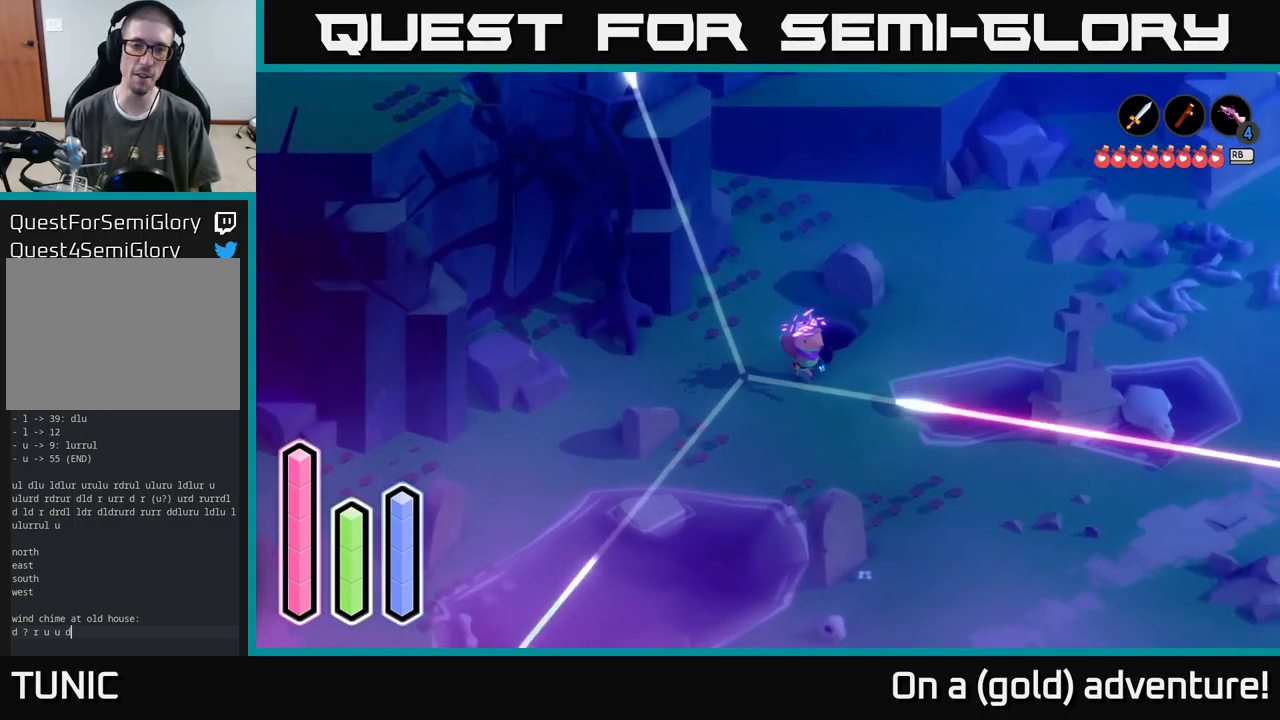
{"buttons": [], "left_stick": "up-left", "right_stick": "center", "events": [[250, "left_stick", "down"], [483, "left_stick", "up-left"]]}
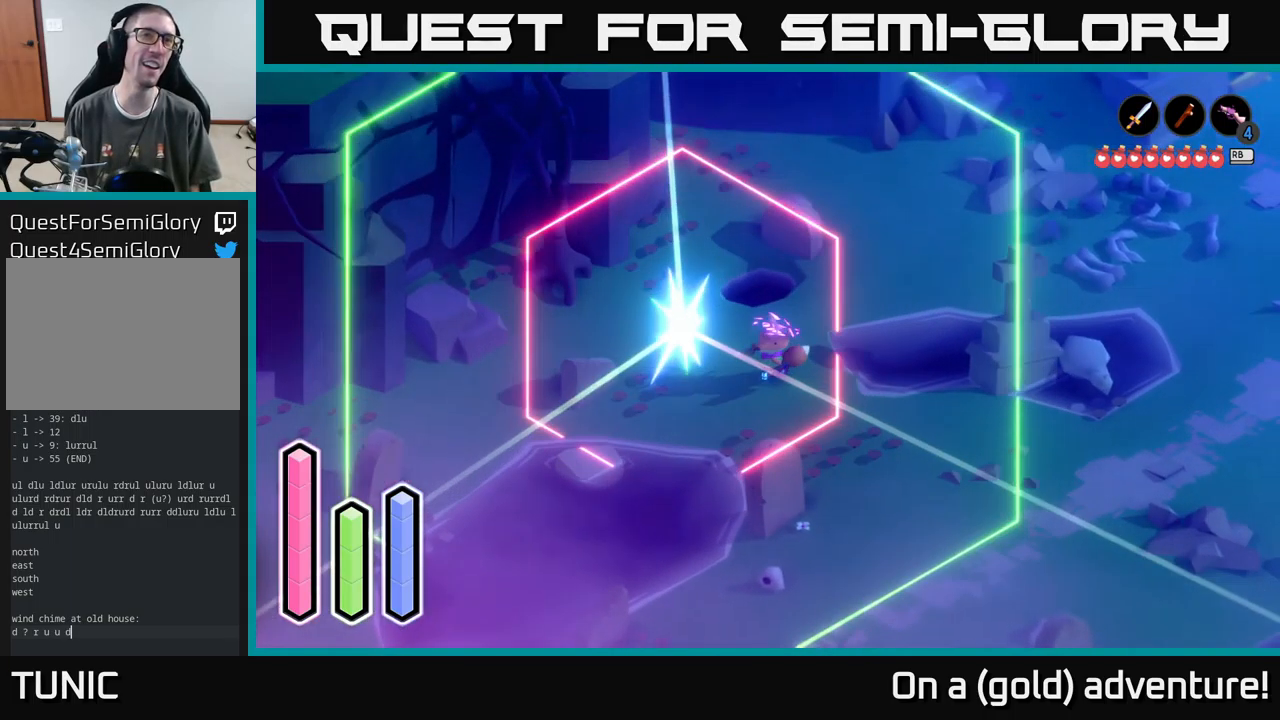
{"buttons": [], "left_stick": "center", "right_stick": "center", "events": [[116, "left_stick", "center"]]}
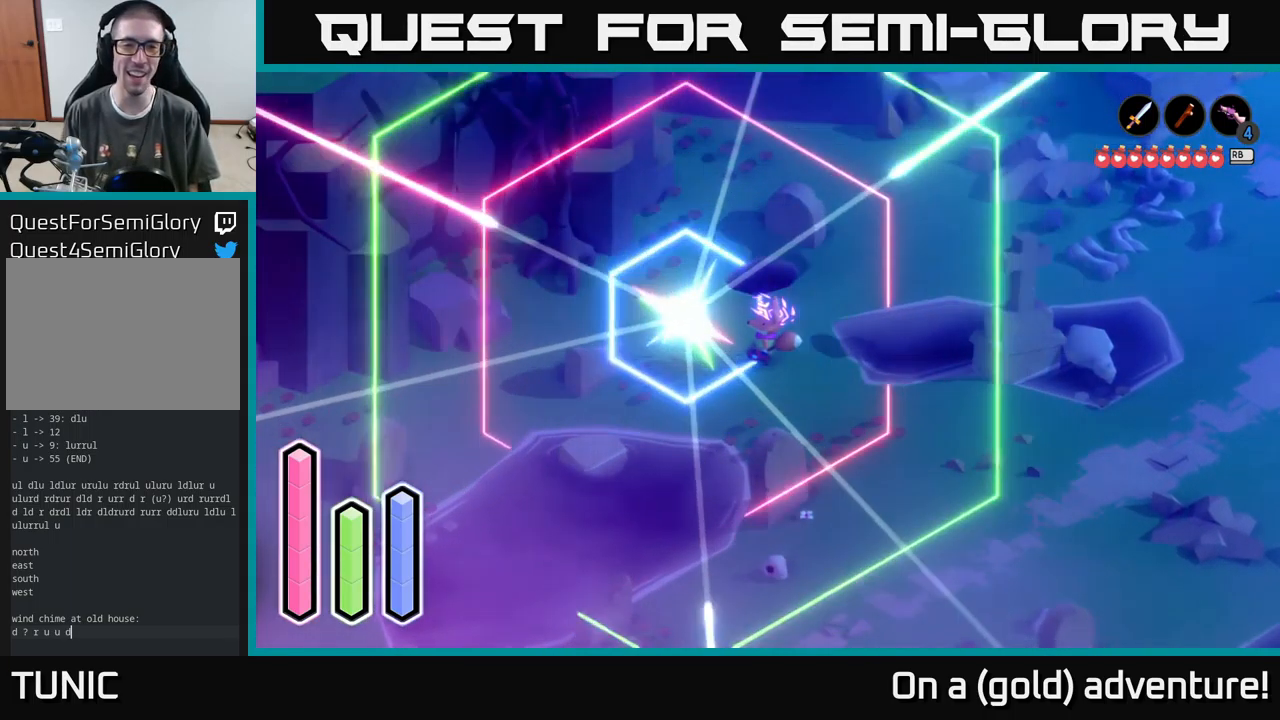
{"buttons": [], "left_stick": "down-left", "right_stick": "center", "events": [[166, "left_stick", "down-right"], [500, "left_stick", "down-left"]]}
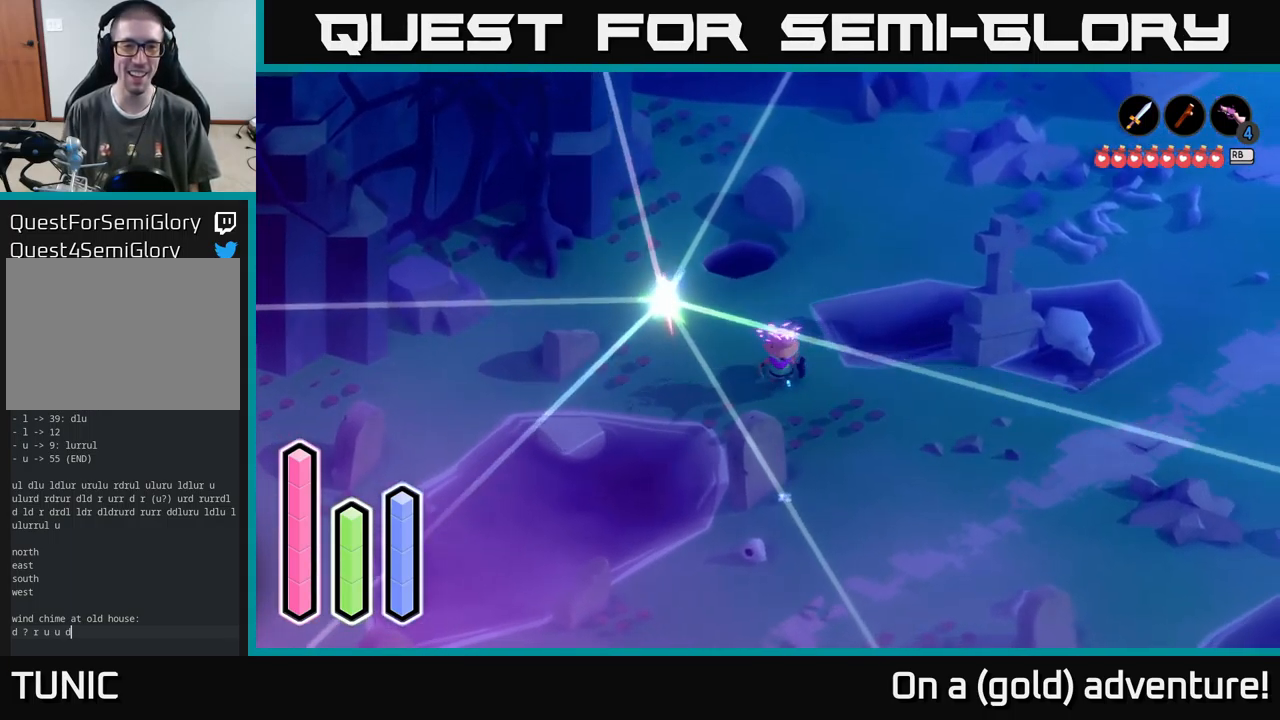
{"buttons": [], "left_stick": "center", "right_stick": "center", "events": [[50, "left_stick", "left"], [200, "left_stick", "center"]]}
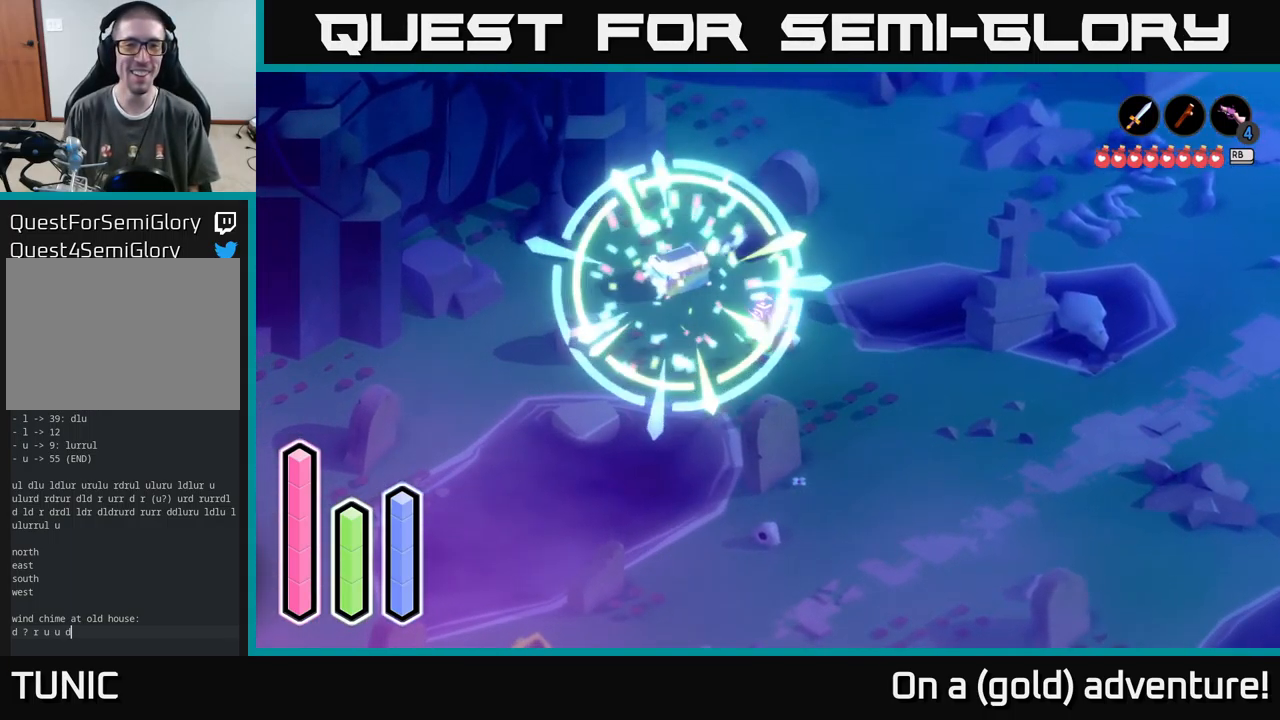
{"buttons": [], "left_stick": "up-left", "right_stick": "center", "events": [[283, "left_stick", "up-left"]]}
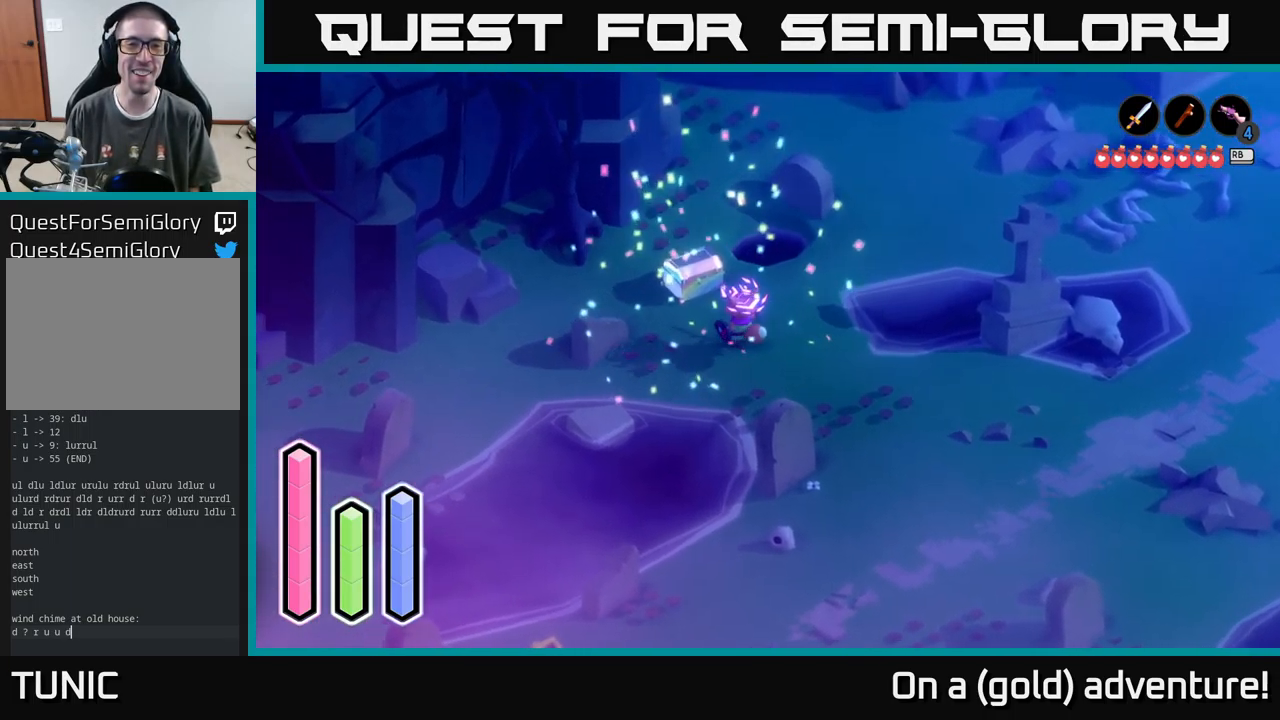
{"buttons": ["A"], "left_stick": "center", "right_stick": "center", "events": [[250, "left_stick", "up"], [350, "left_stick", "center"], [450, "A", "down"]]}
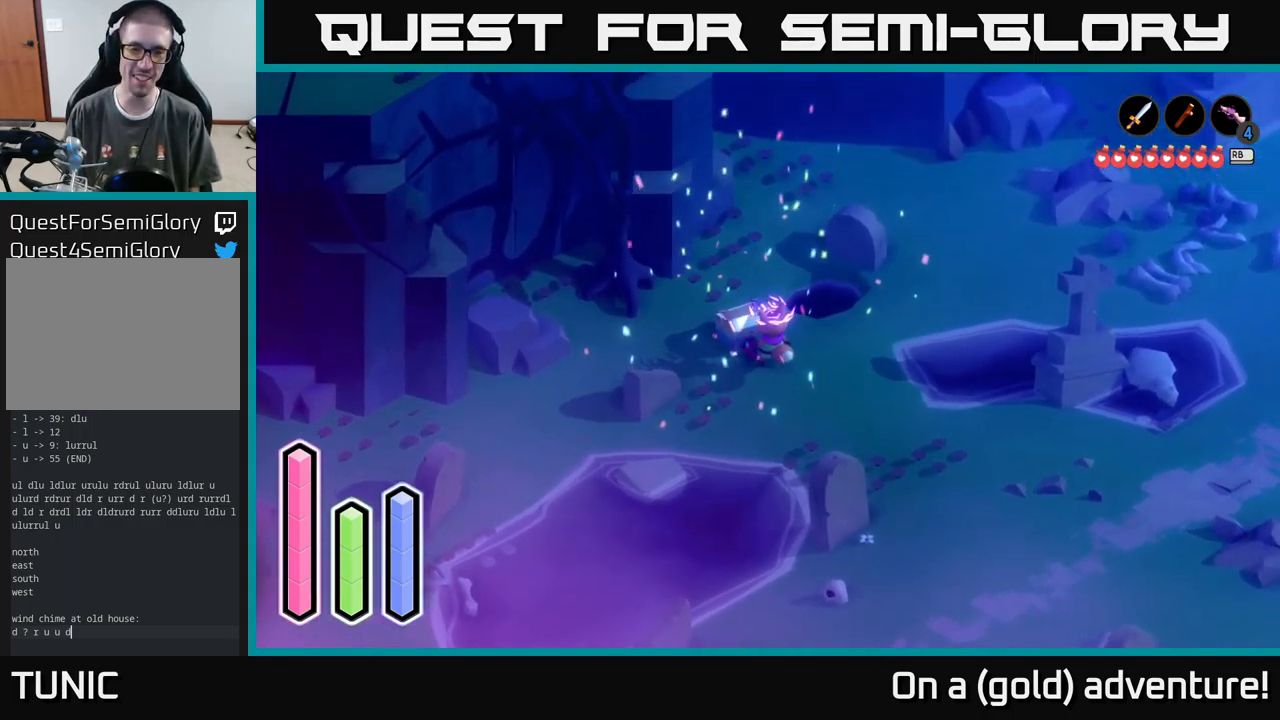
{"buttons": [], "left_stick": "center", "right_stick": "center", "events": [[100, "A", "up"]]}
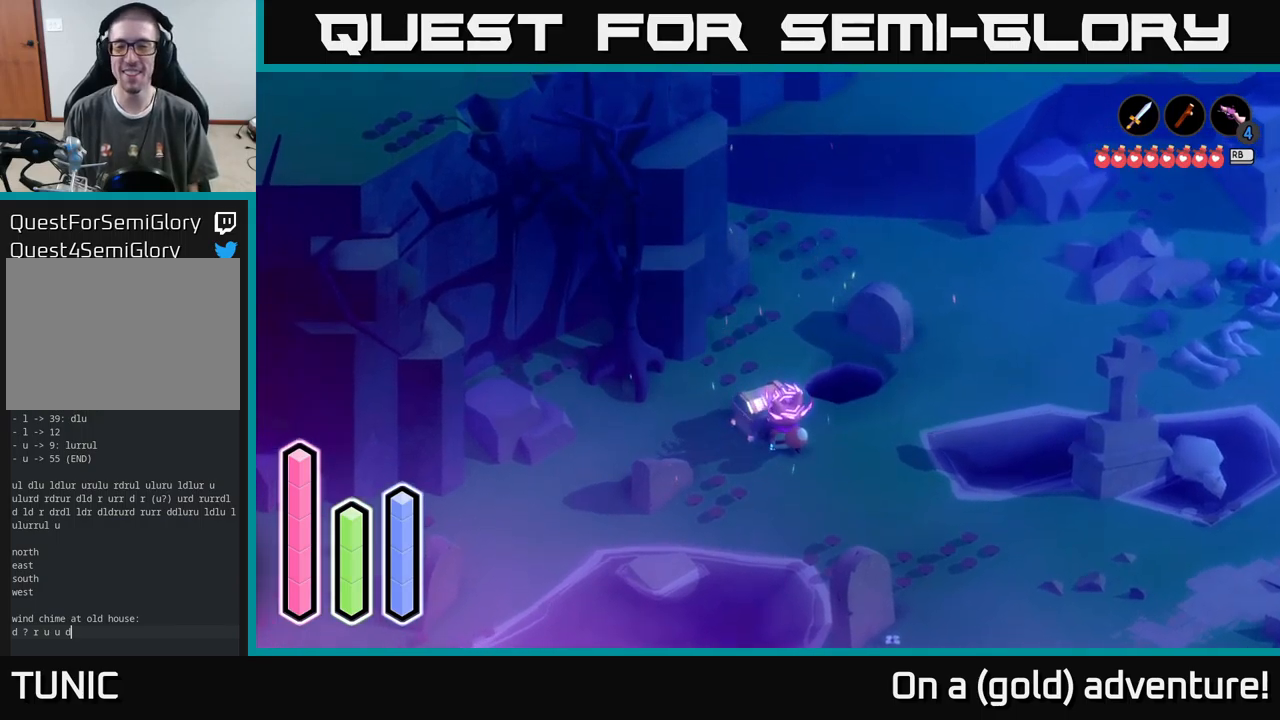
{"buttons": [], "left_stick": "center", "right_stick": "center", "events": []}
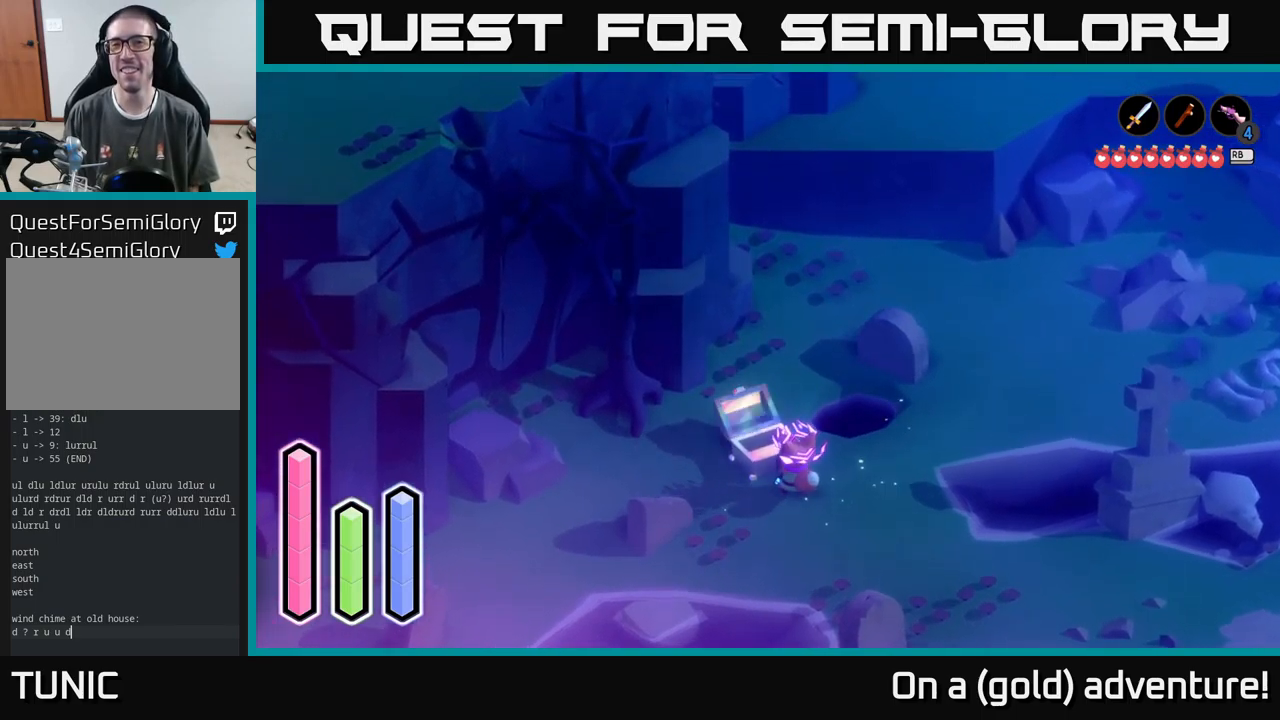
{"buttons": [], "left_stick": "center", "right_stick": "center", "events": []}
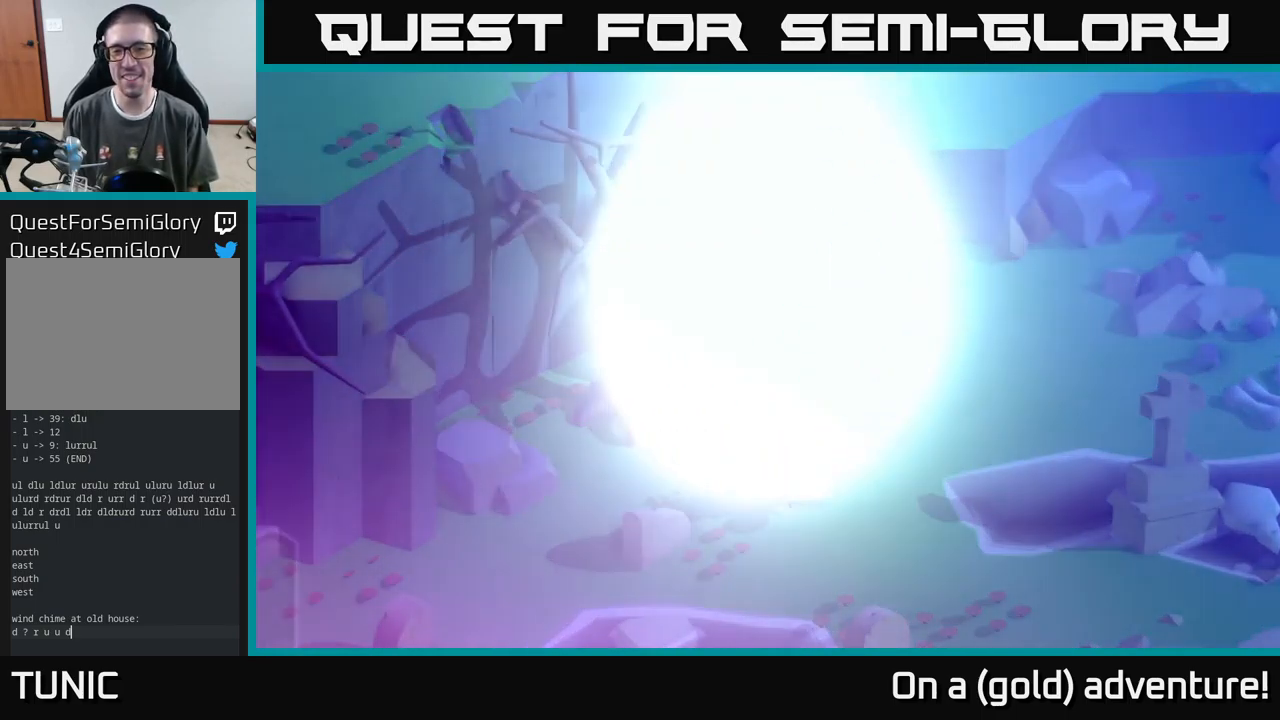
{"buttons": [], "left_stick": "center", "right_stick": "center", "events": []}
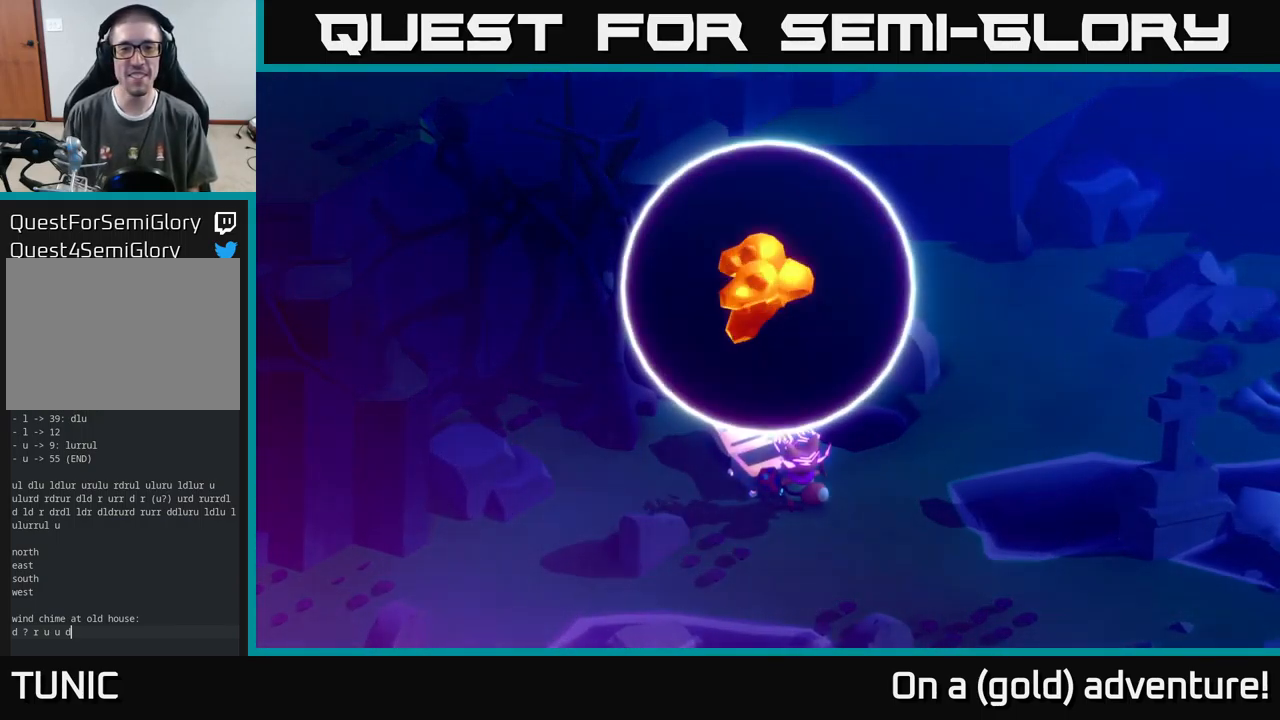
{"buttons": [], "left_stick": "center", "right_stick": "center", "events": []}